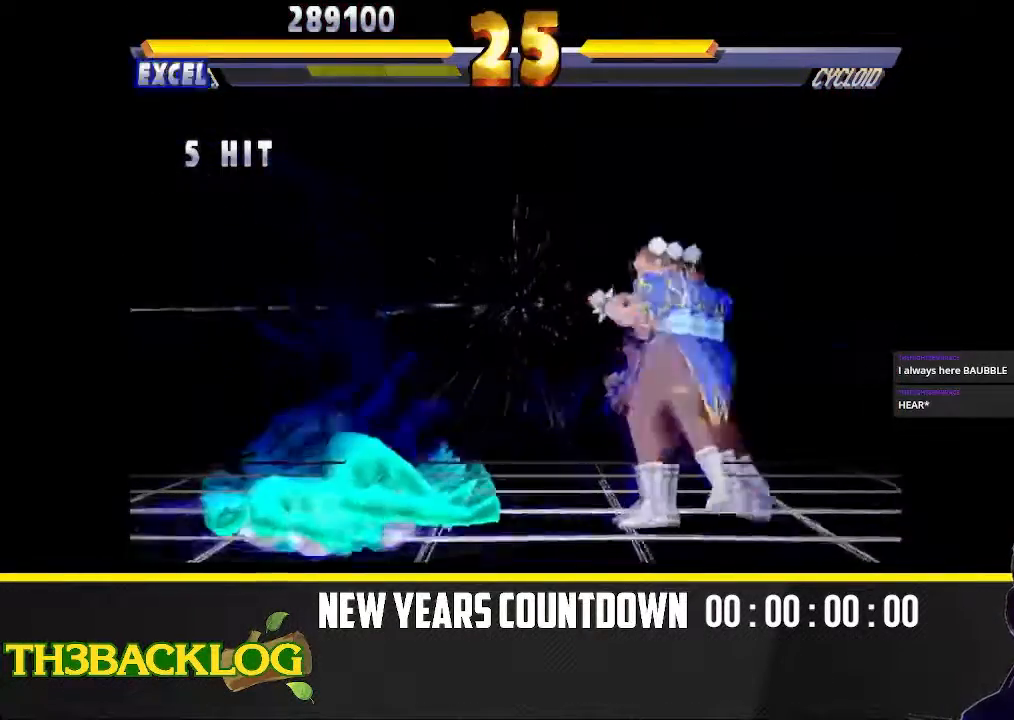
Gameplay with a controller (arcade stick); each line is a JSON object with the inputs held at the frame after it (dt_ms = milliseconds from this image to that frame). "events" lists button and stick changes between this image and that frame as [ms after this image, input, new state], when the widget could be followed in between. Not read: L3 MK R3 SQUARE.
{"dt_ms": 500, "buttons": [], "left_stick": "down-right", "events": [[100, "left_stick", "down-right"], [200, "R2", "down"], [217, "R2", "up"], [250, "R2", "down"], [283, "R2", "up"], [467, "R2", "down"], [500, "R2", "up"]]}
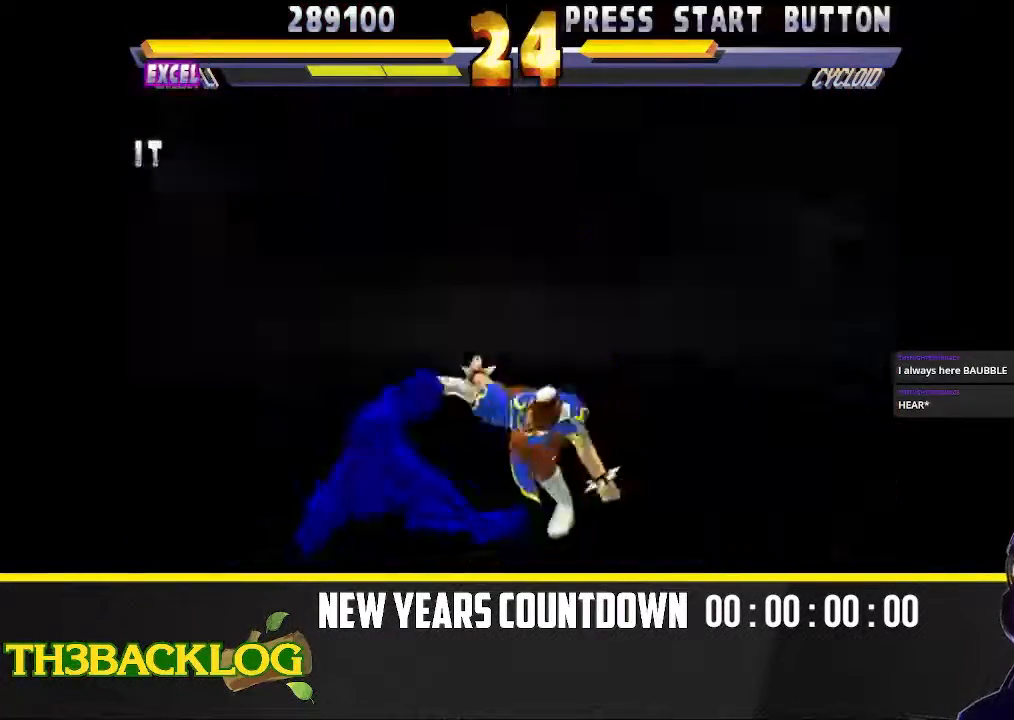
{"dt_ms": 500, "buttons": ["R2"], "left_stick": "down-right", "events": [[33, "R2", "down"], [50, "R2", "up"], [233, "R2", "down"], [267, "R2", "up"], [283, "R2", "down"], [317, "R2", "up"], [483, "R2", "down"]]}
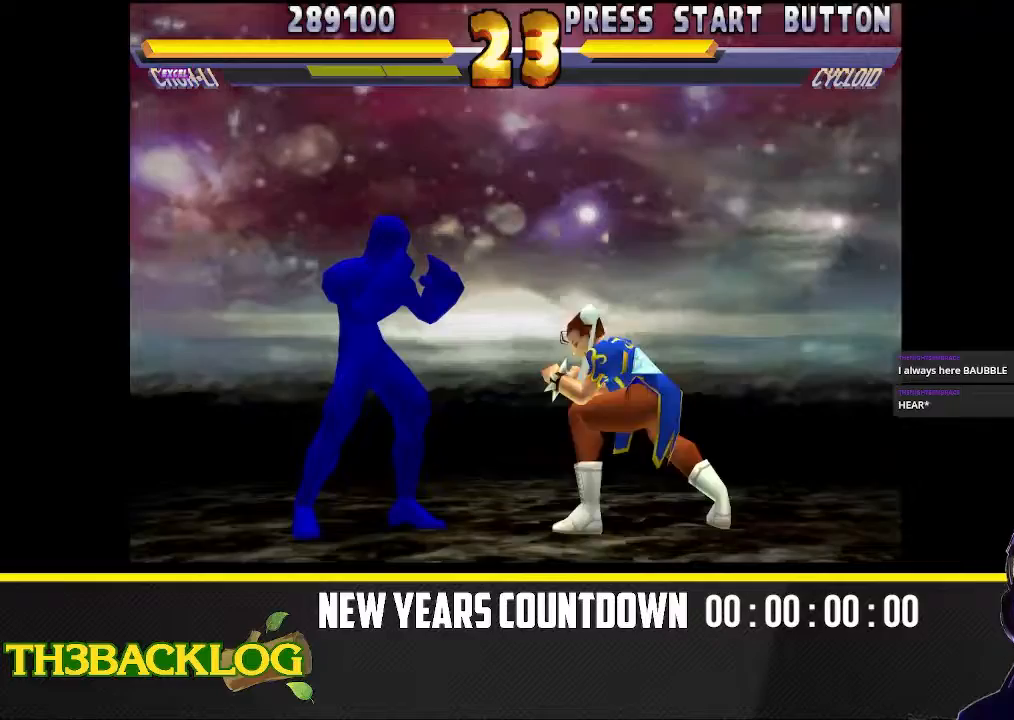
{"dt_ms": 500, "buttons": [], "left_stick": "left", "events": [[17, "R2", "up"], [50, "R2", "down"], [83, "R2", "up"], [233, "R2", "down"], [250, "R2", "up"], [283, "R2", "down"], [317, "R2", "up"], [400, "left_stick", "center"], [467, "left_stick", "left"]]}
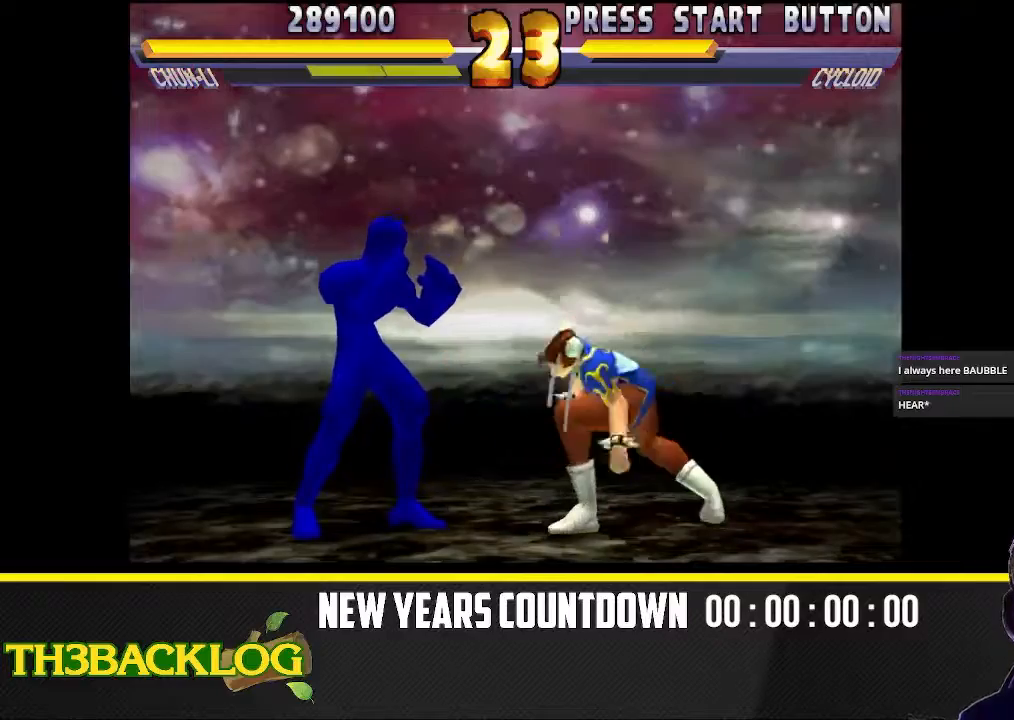
{"dt_ms": 500, "buttons": ["CROSS", "R1"], "left_stick": "center", "events": [[217, "left_stick", "center"], [333, "CROSS", "down"], [350, "R1", "down"]]}
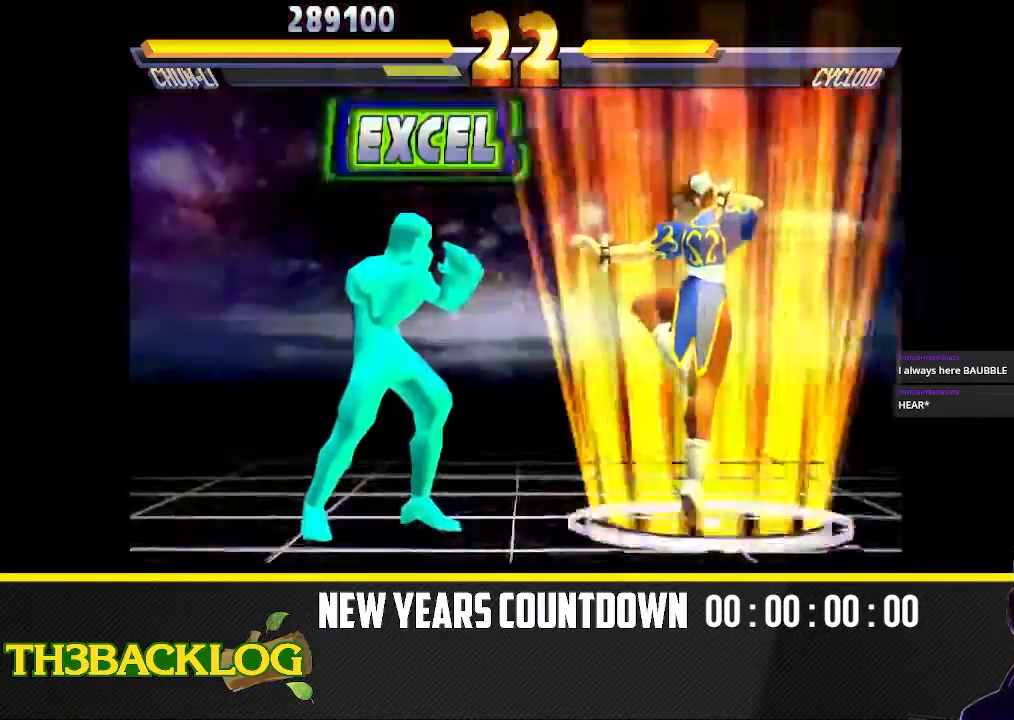
{"dt_ms": 500, "buttons": [], "left_stick": "down-right", "events": [[67, "CROSS", "up"], [67, "R1", "up"], [300, "left_stick", "down-right"], [483, "R2", "down"], [500, "R2", "up"]]}
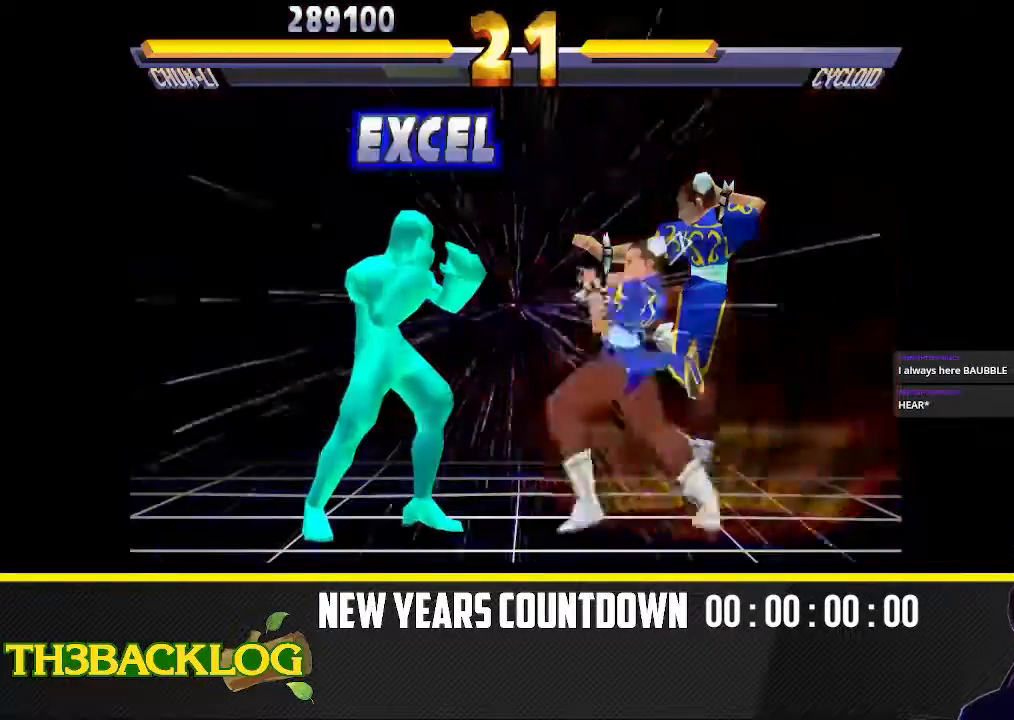
{"dt_ms": 500, "buttons": ["R2"], "left_stick": "down-right"}
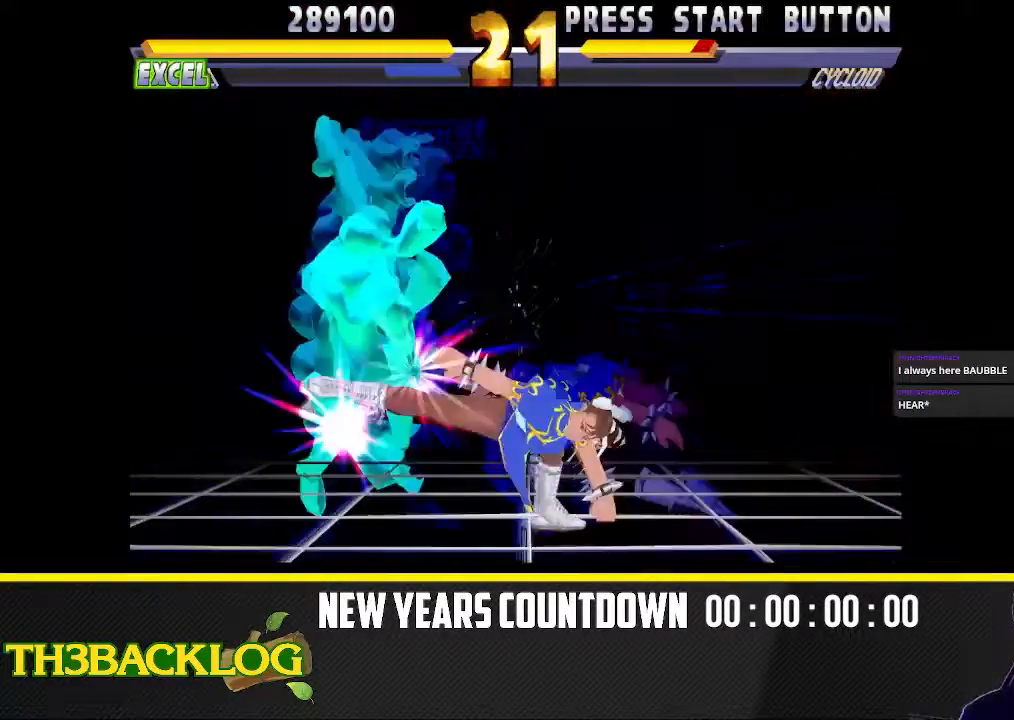
{"dt_ms": 500, "buttons": ["R2"], "left_stick": "down-right", "events": [[17, "R2", "up"], [50, "R2", "down"], [83, "R2", "up"], [217, "R2", "down"], [233, "R2", "up"], [267, "R2", "down"], [300, "R2", "up"], [500, "R2", "down"]]}
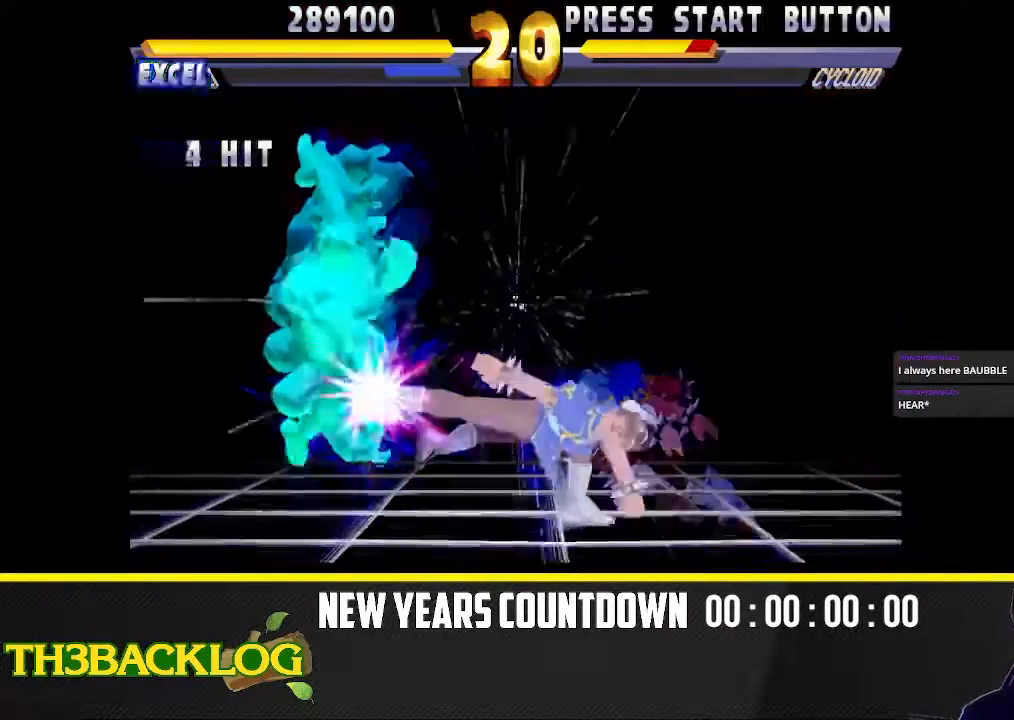
{"dt_ms": 1000, "buttons": [], "left_stick": "left"}
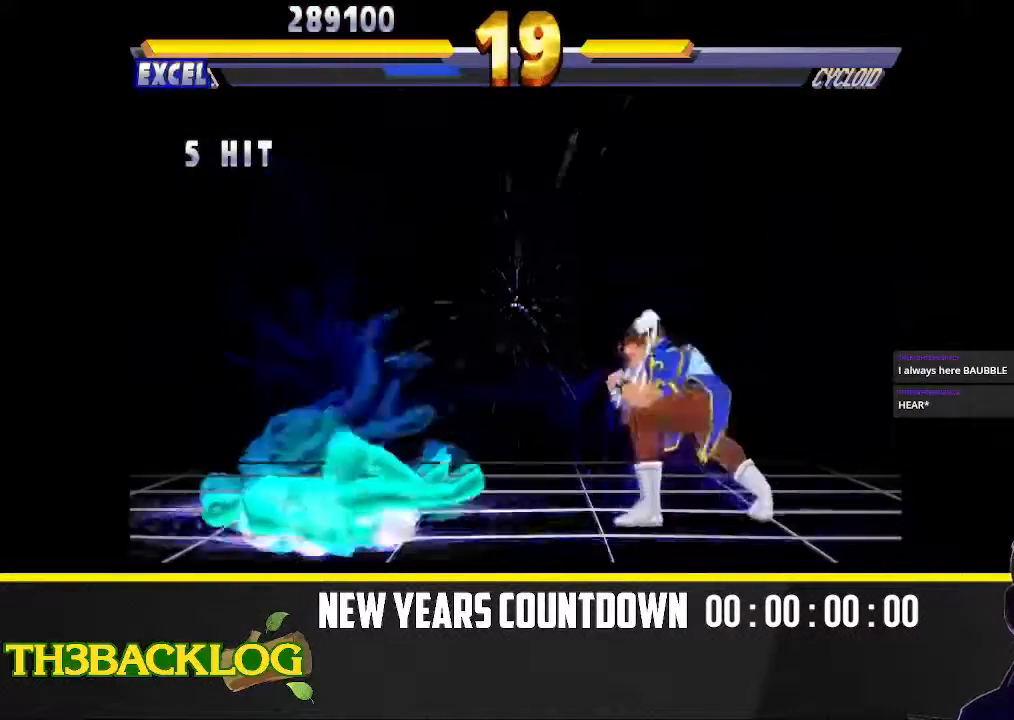
{"dt_ms": 500, "buttons": [], "left_stick": "down-right", "events": [[500, "left_stick", "down-right"]]}
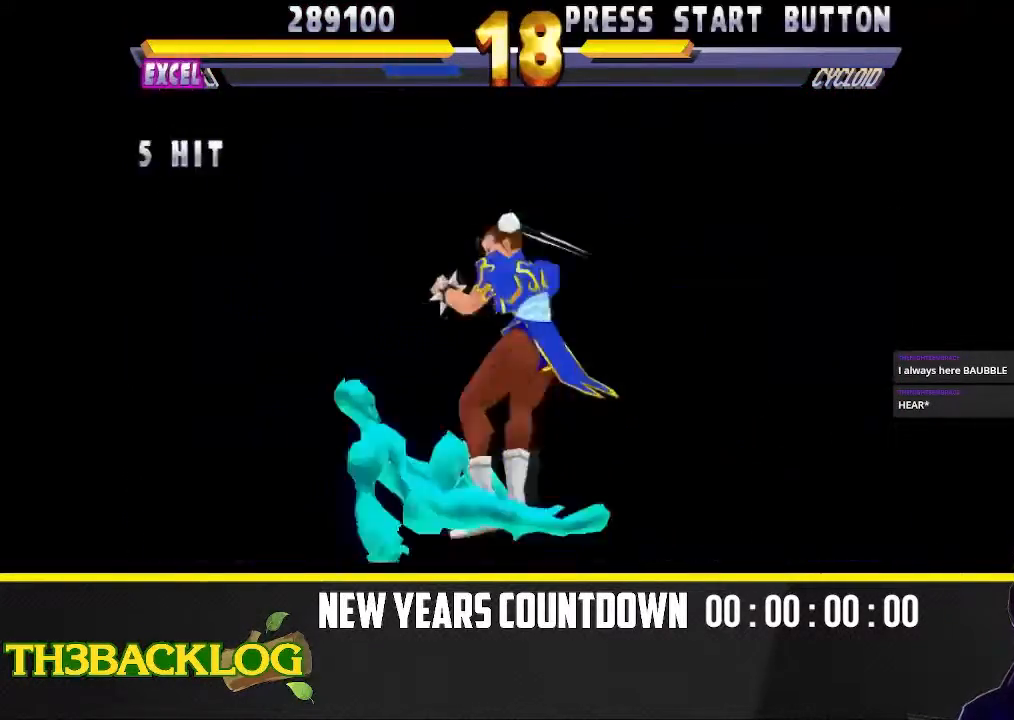
{"dt_ms": 500, "buttons": [], "left_stick": "down-right", "events": [[83, "R2", "down"], [100, "R2", "up"], [133, "R2", "down"], [167, "R2", "up"], [333, "R2", "down"], [367, "R2", "up"], [400, "R2", "down"], [433, "R2", "up"]]}
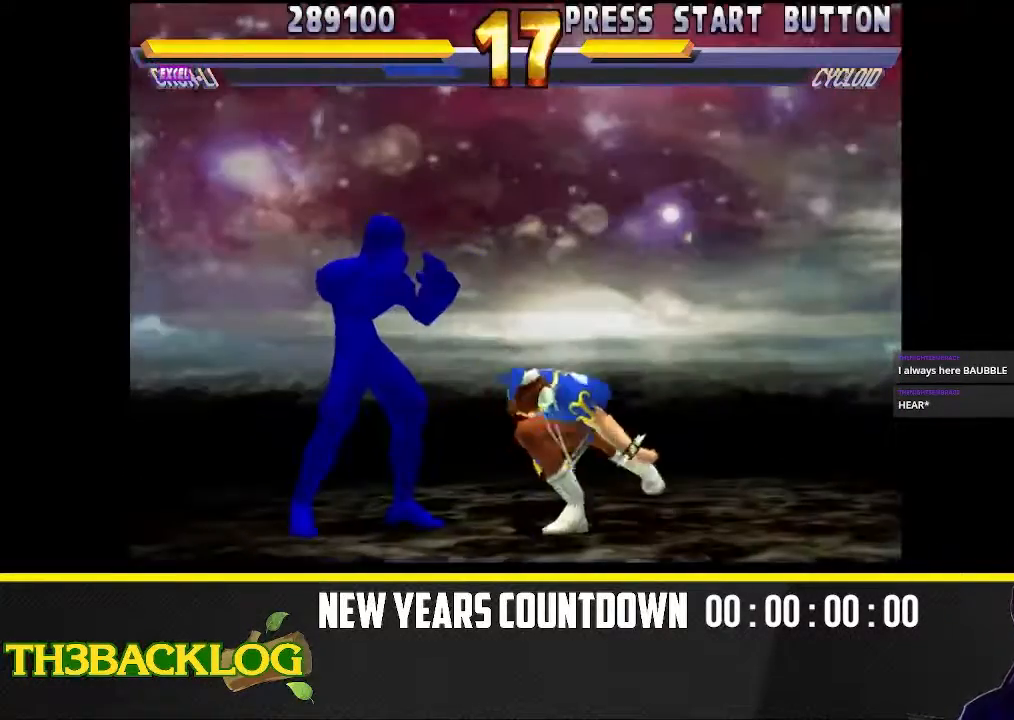
{"dt_ms": 500, "buttons": [], "left_stick": "center", "events": [[100, "R2", "down"], [133, "R2", "up"], [167, "R2", "down"], [217, "R2", "up"], [367, "left_stick", "center"]]}
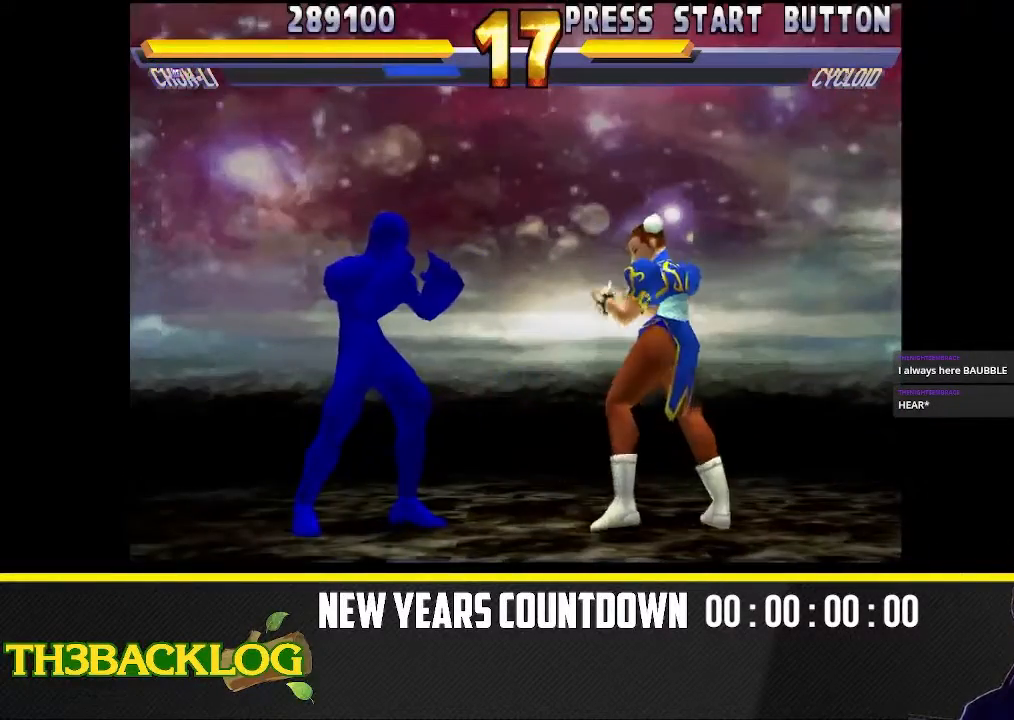
{"dt_ms": 500, "buttons": [], "left_stick": "center", "events": [[317, "CROSS", "down"], [317, "R1", "down"], [450, "R1", "up"], [483, "CROSS", "up"]]}
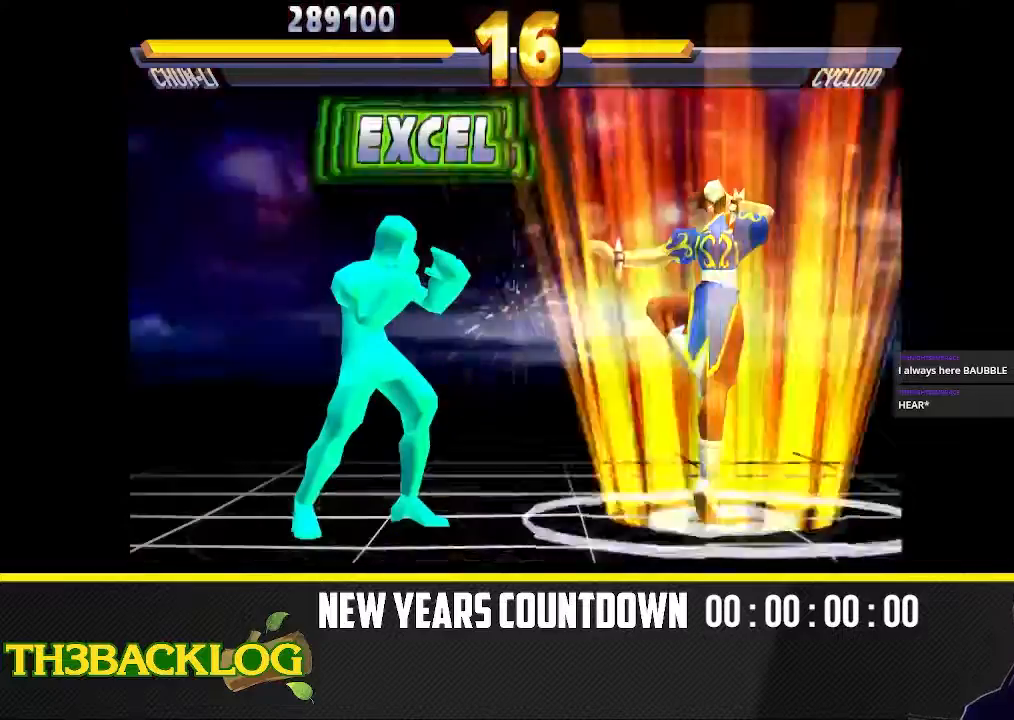
{"dt_ms": 500, "buttons": [], "left_stick": "left", "events": [[233, "left_stick", "left"]]}
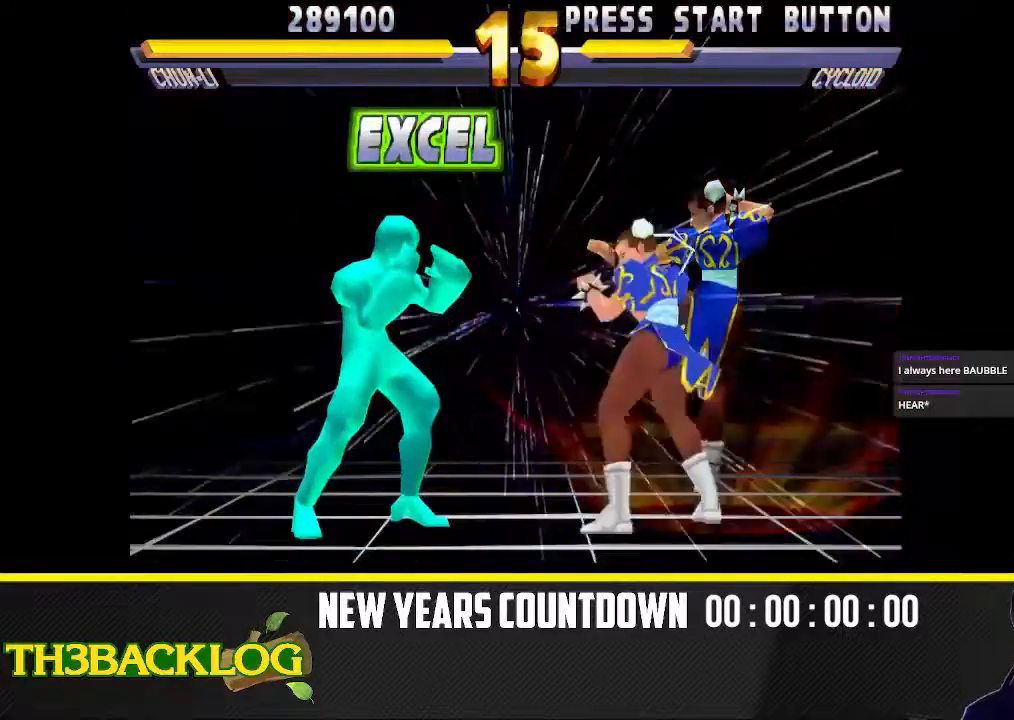
{"dt_ms": 500, "buttons": [], "left_stick": "down-right", "events": [[333, "left_stick", "down-right"]]}
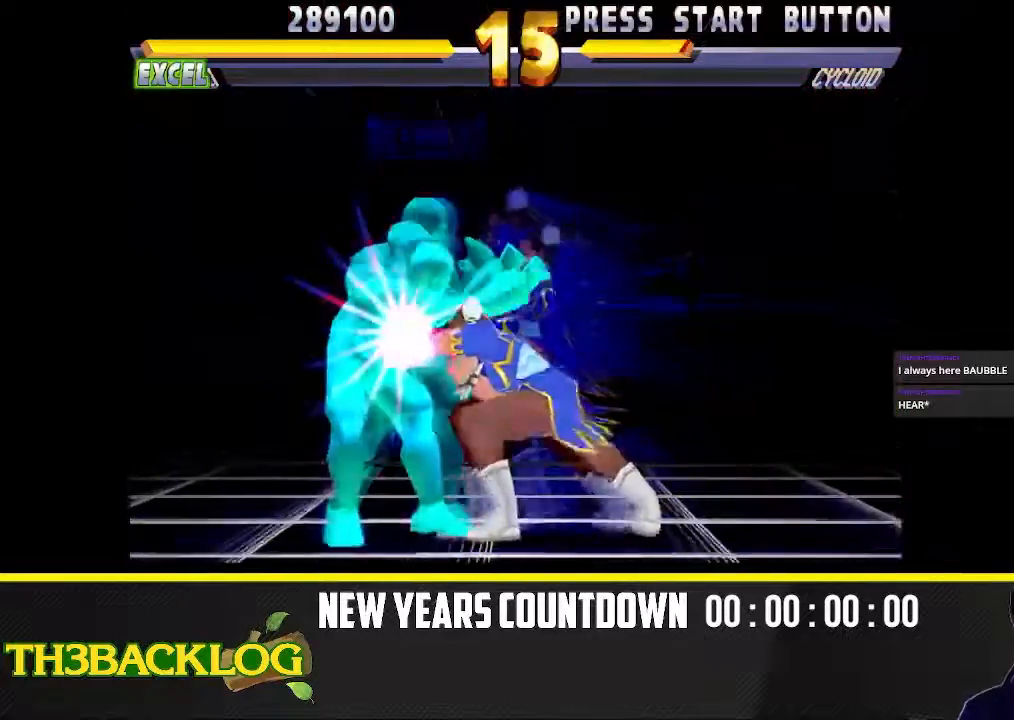
{"dt_ms": 500, "buttons": ["R2"], "left_stick": "down-right"}